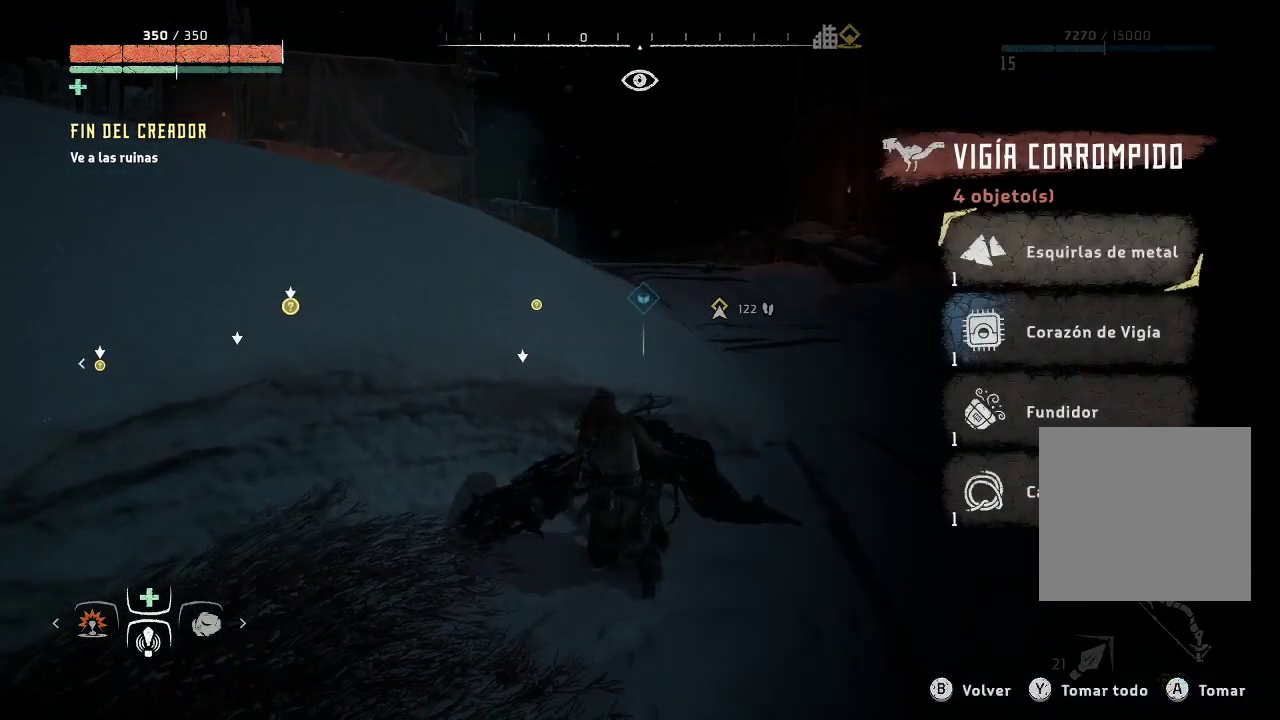
Gameplay with a controller (Xbox layout); each line is a JSON object with the inputs held at the frame after it. "events" lists button and stick changes between this image and that frame as [ms after this image, input, new state], when the widget could be followed in between. Not read: L3.
{"buttons": [], "left_stick": "center", "right_stick": "center", "events": [[150, "Y", "down"], [300, "Y", "up"]]}
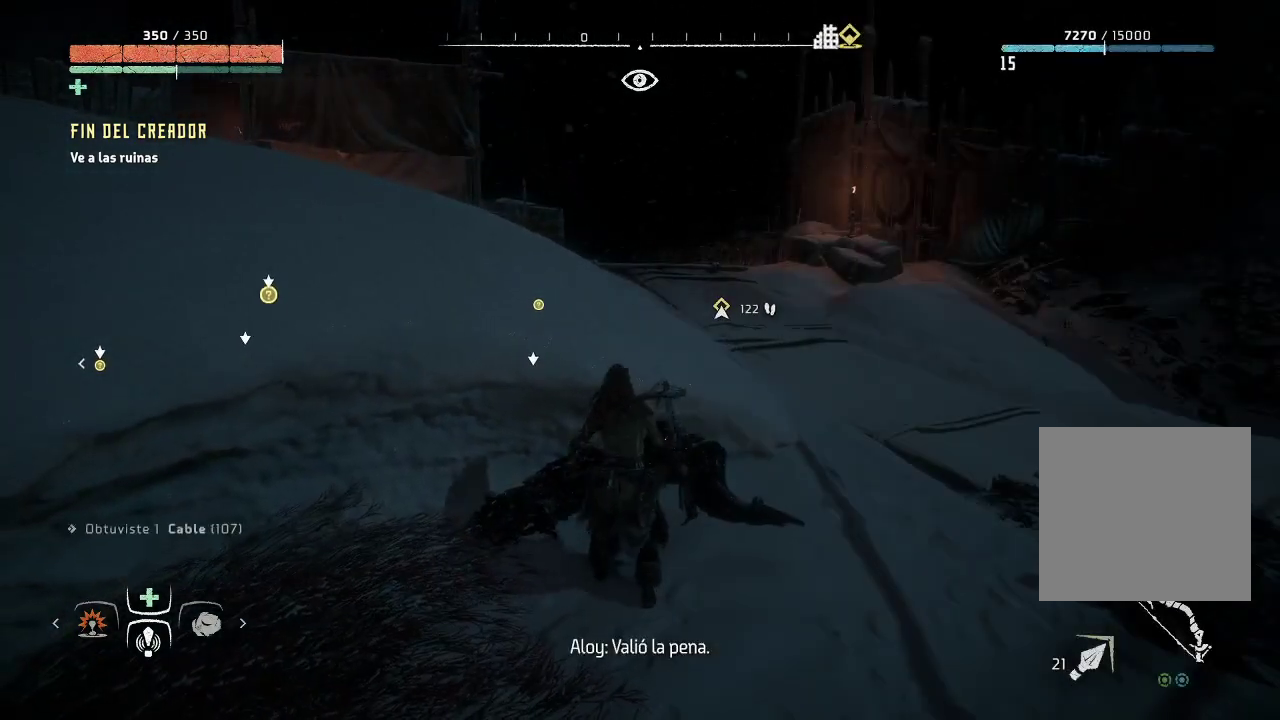
{"buttons": [], "left_stick": "center", "right_stick": "center", "events": []}
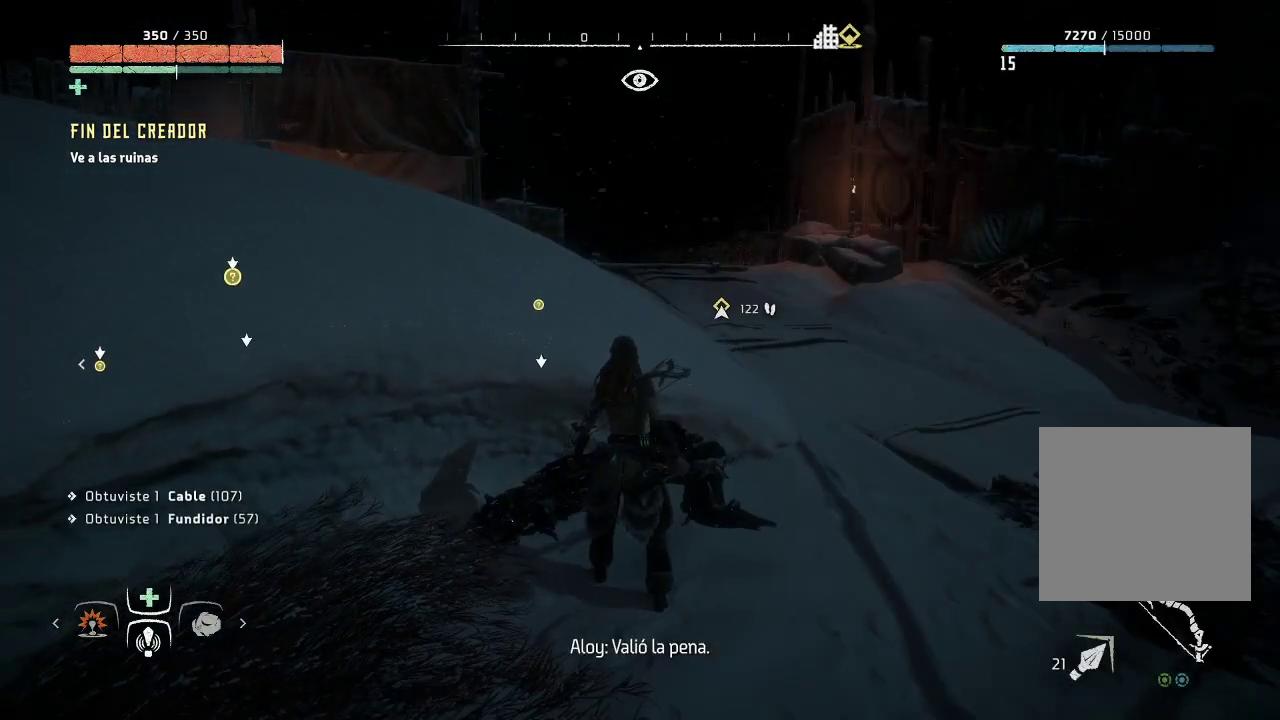
{"buttons": [], "left_stick": "center", "right_stick": "center", "events": []}
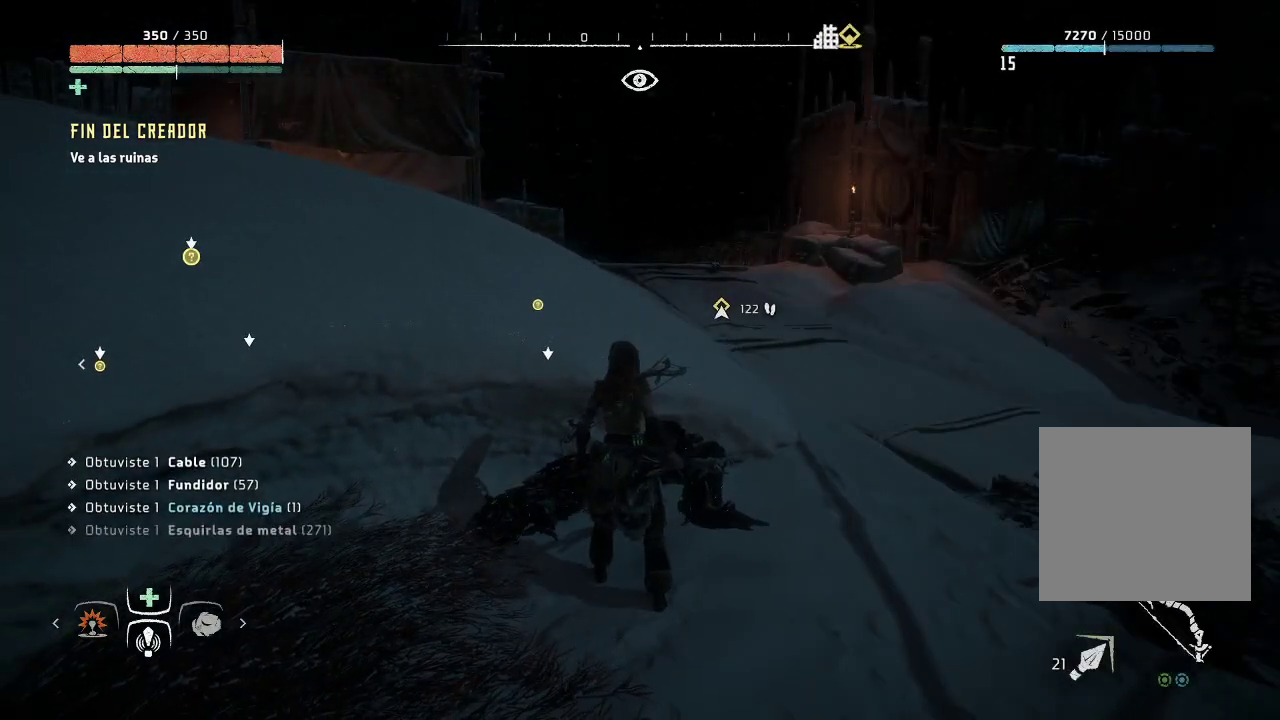
{"buttons": [], "left_stick": "center", "right_stick": "center", "events": []}
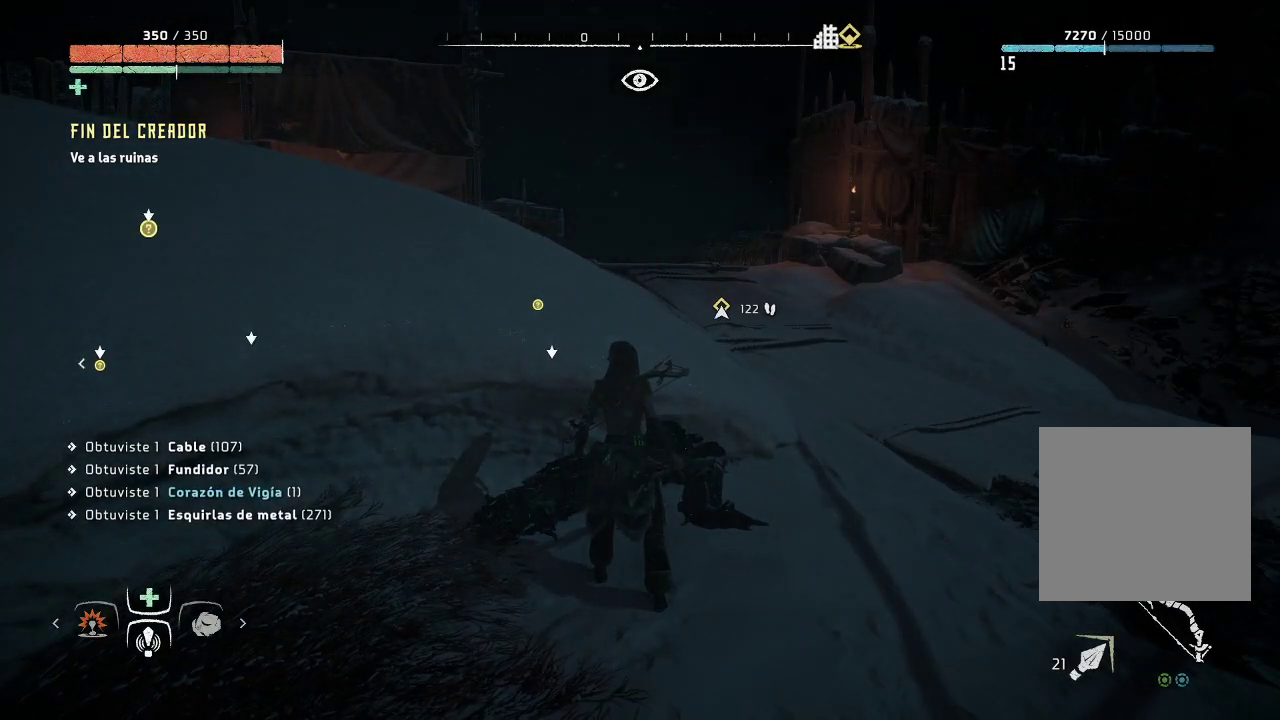
{"buttons": [], "left_stick": "center", "right_stick": "center", "events": []}
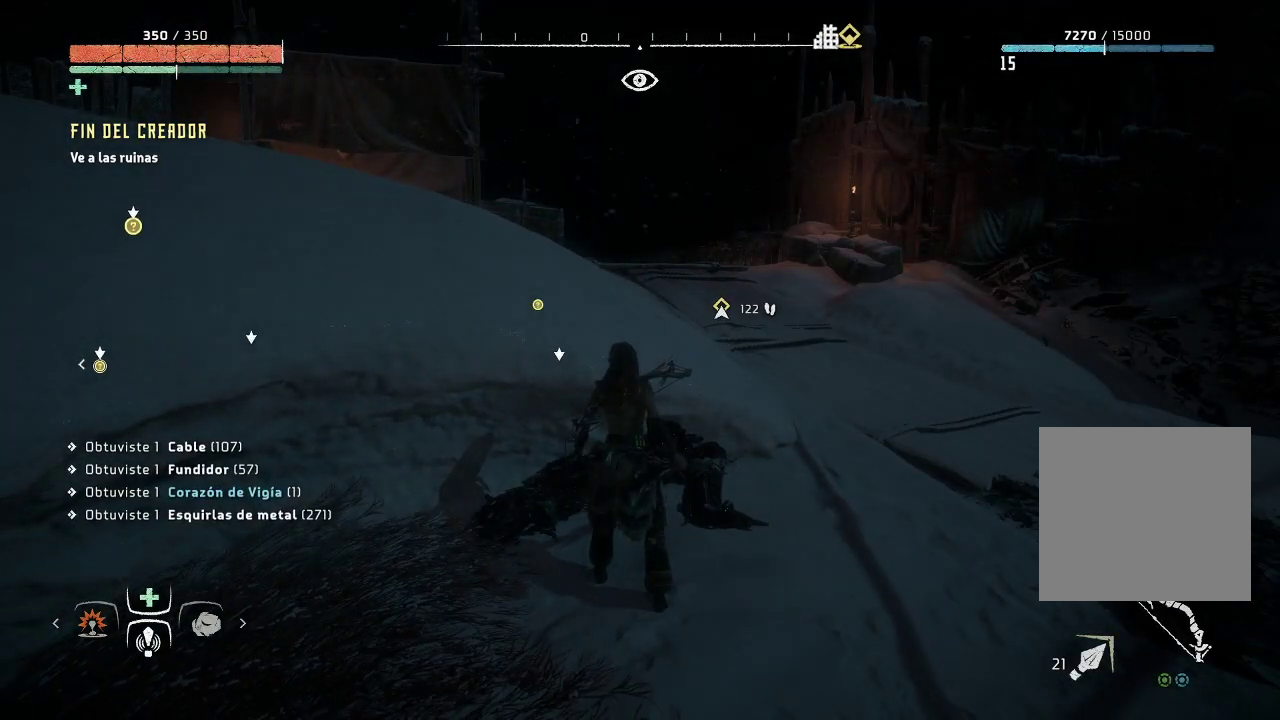
{"buttons": [], "left_stick": "center", "right_stick": "center", "events": []}
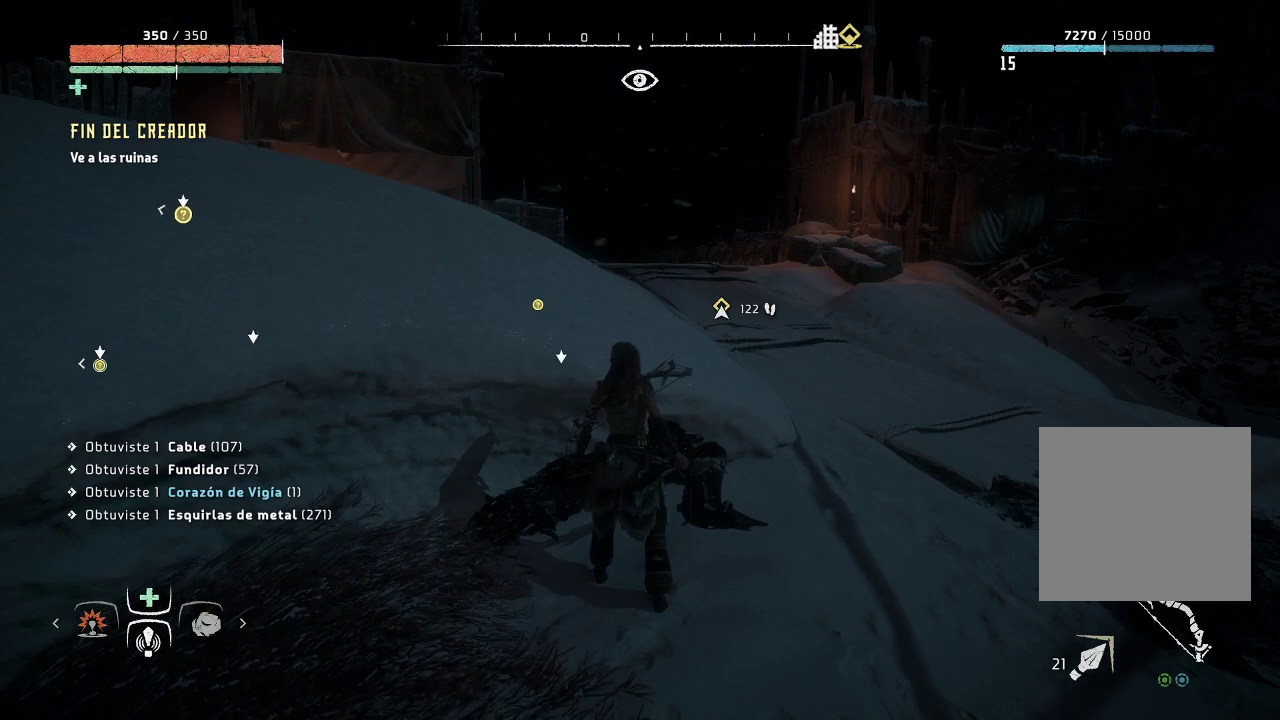
{"buttons": [], "left_stick": "center", "right_stick": "center", "events": []}
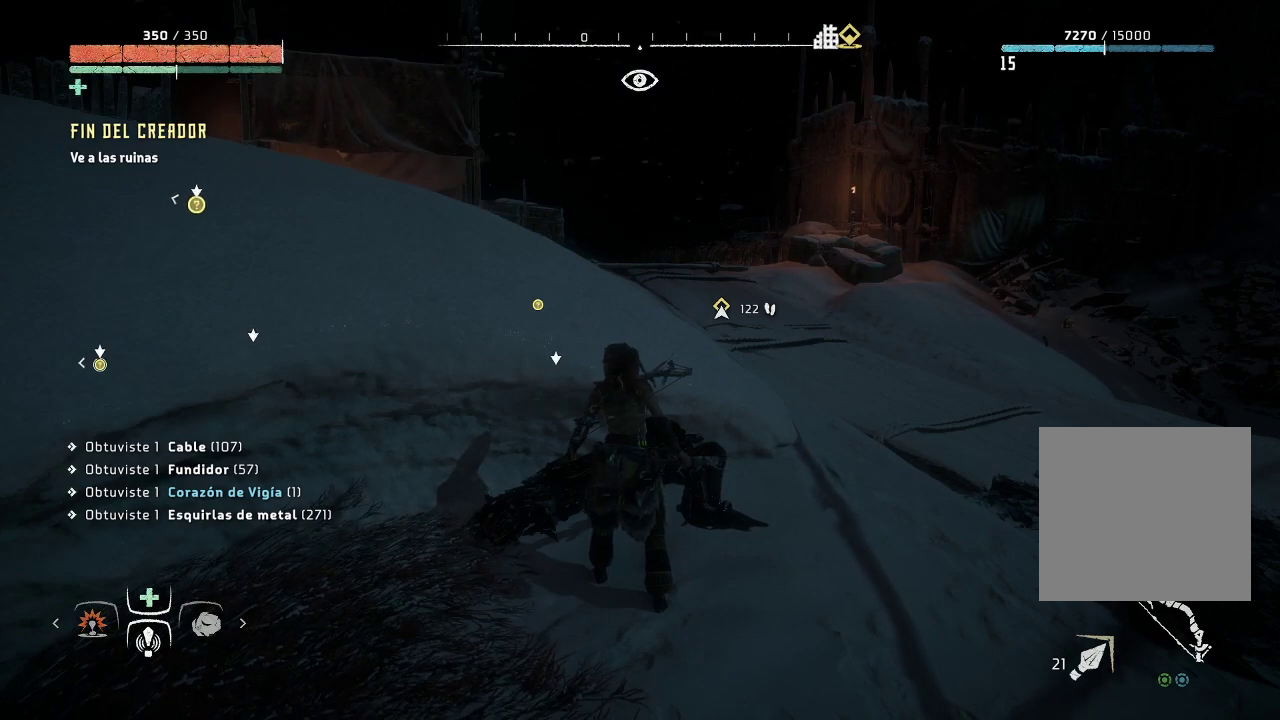
{"buttons": [], "left_stick": "right", "right_stick": "center", "events": [[350, "left_stick", "right"]]}
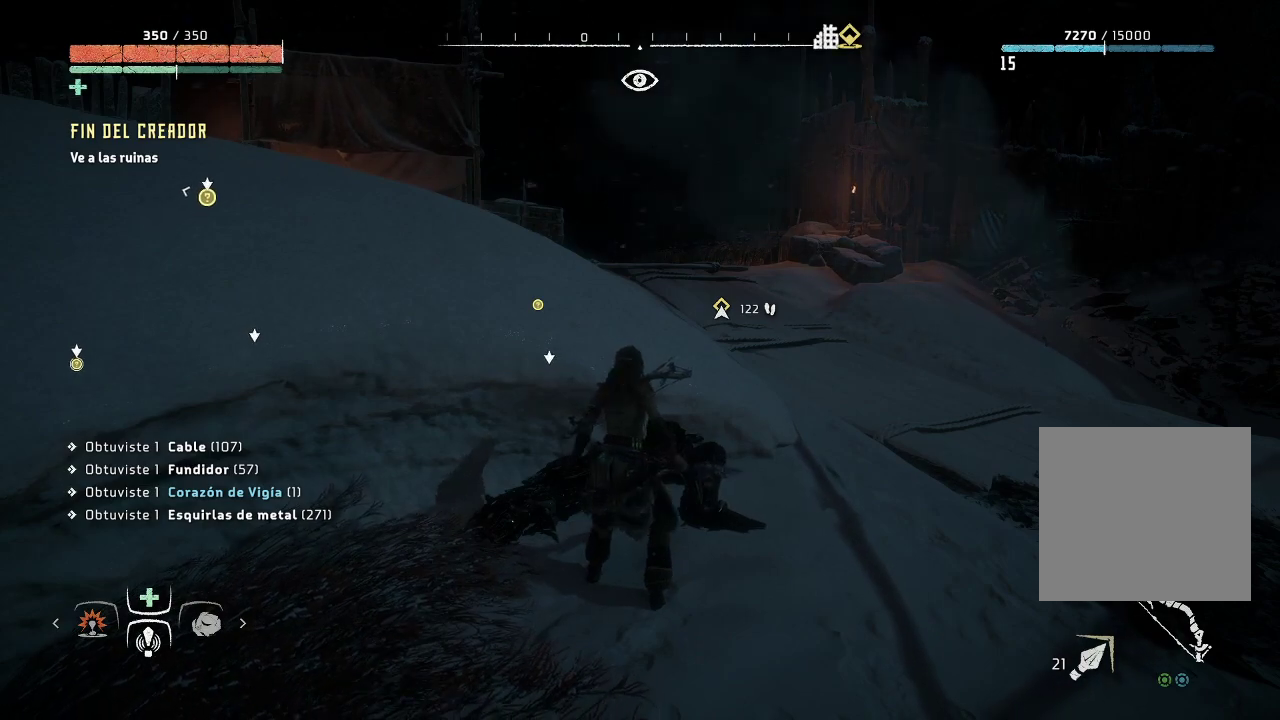
{"buttons": [], "left_stick": "up-right", "right_stick": "center", "events": [[150, "left_stick", "up-right"]]}
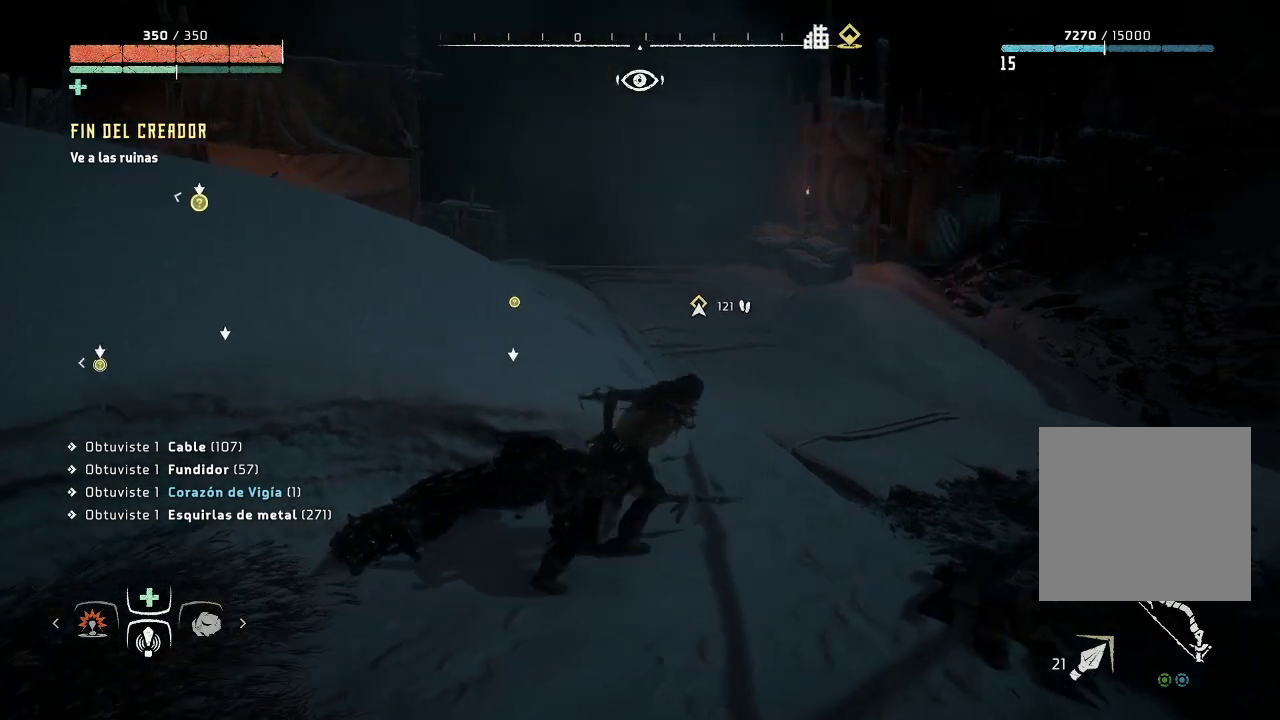
{"buttons": [], "left_stick": "up-right", "right_stick": "left", "events": [[200, "right_stick", "left"]]}
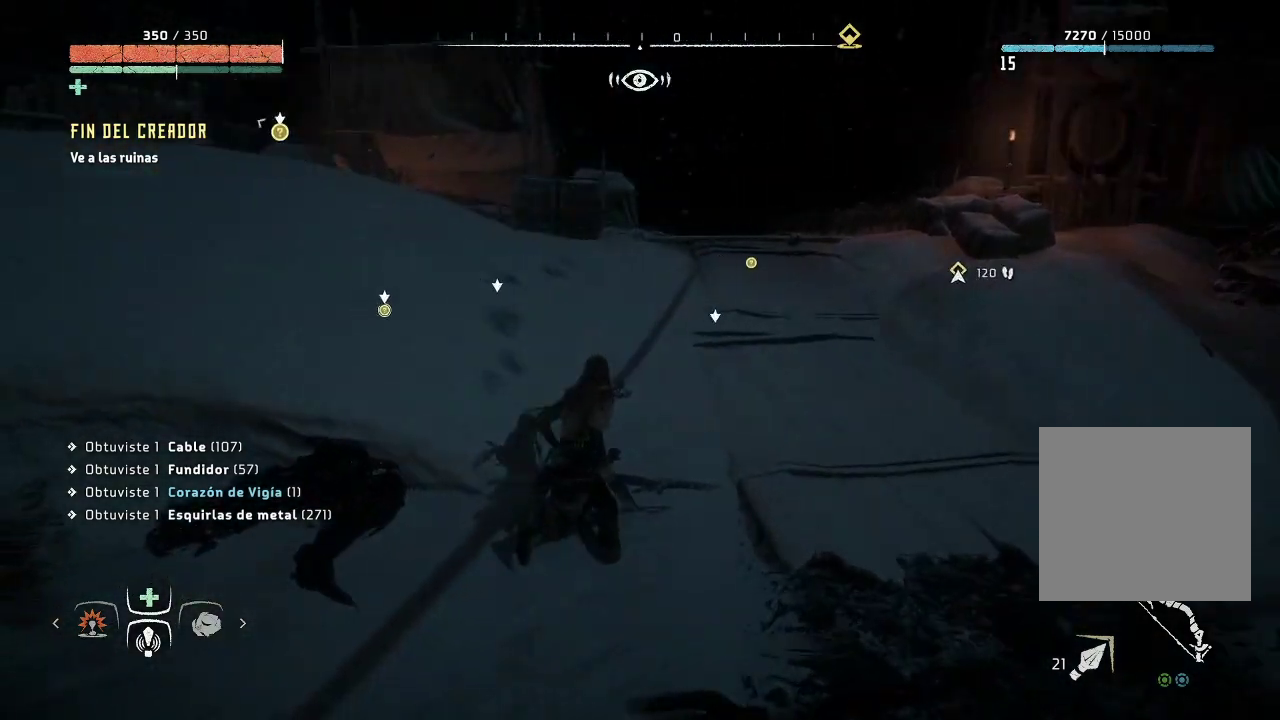
{"buttons": [], "left_stick": "up-right", "right_stick": "center", "events": [[250, "right_stick", "center"]]}
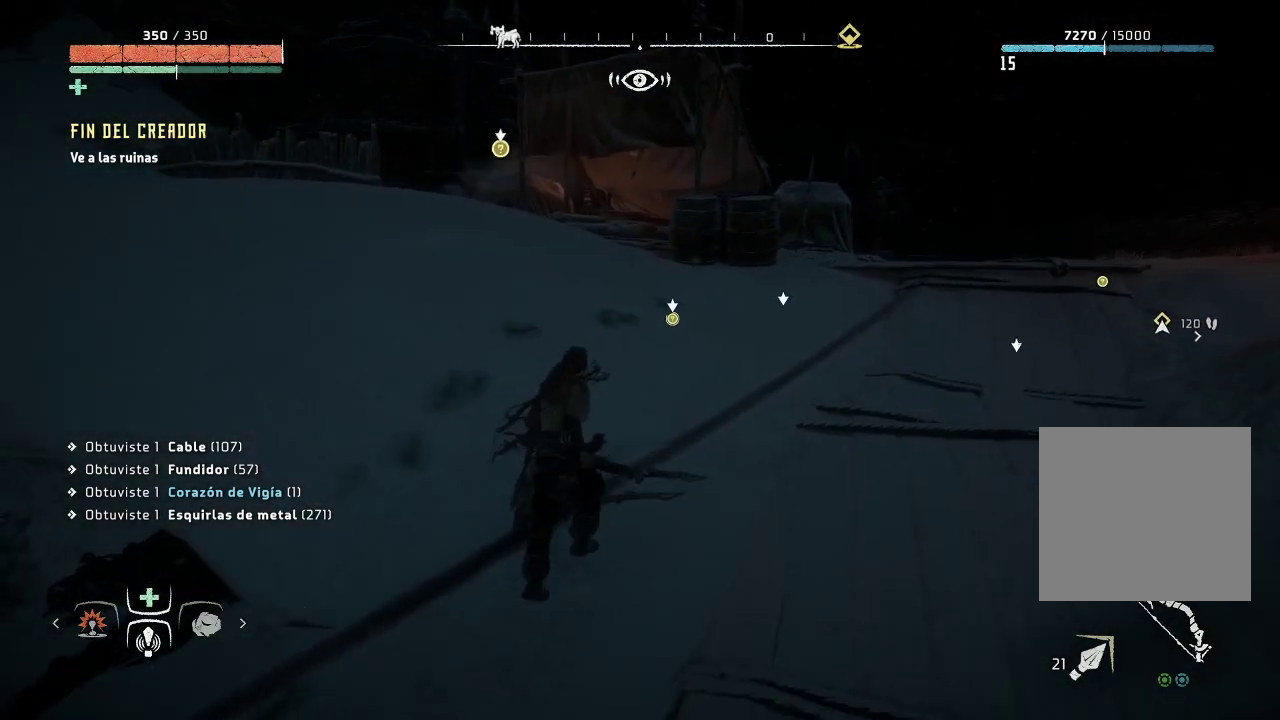
{"buttons": [], "left_stick": "down-left", "right_stick": "center", "events": [[217, "left_stick", "center"], [317, "left_stick", "down-left"]]}
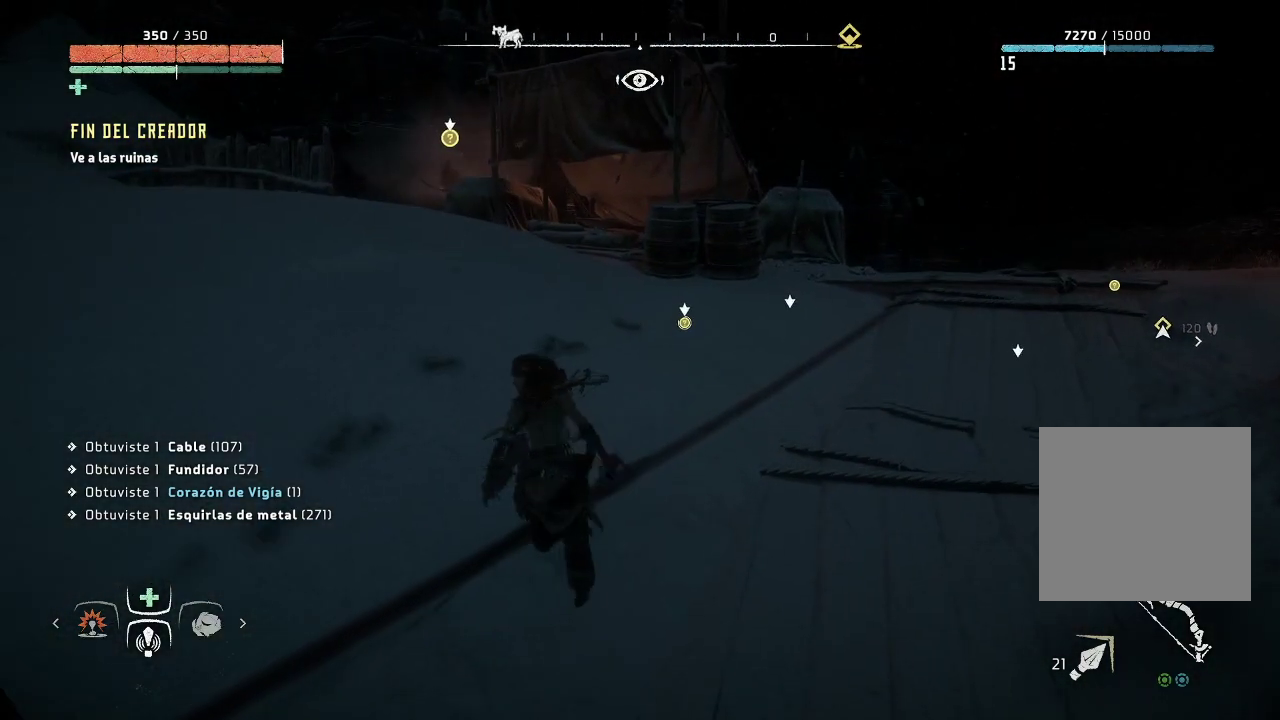
{"buttons": [], "left_stick": "down-left", "right_stick": "center", "events": []}
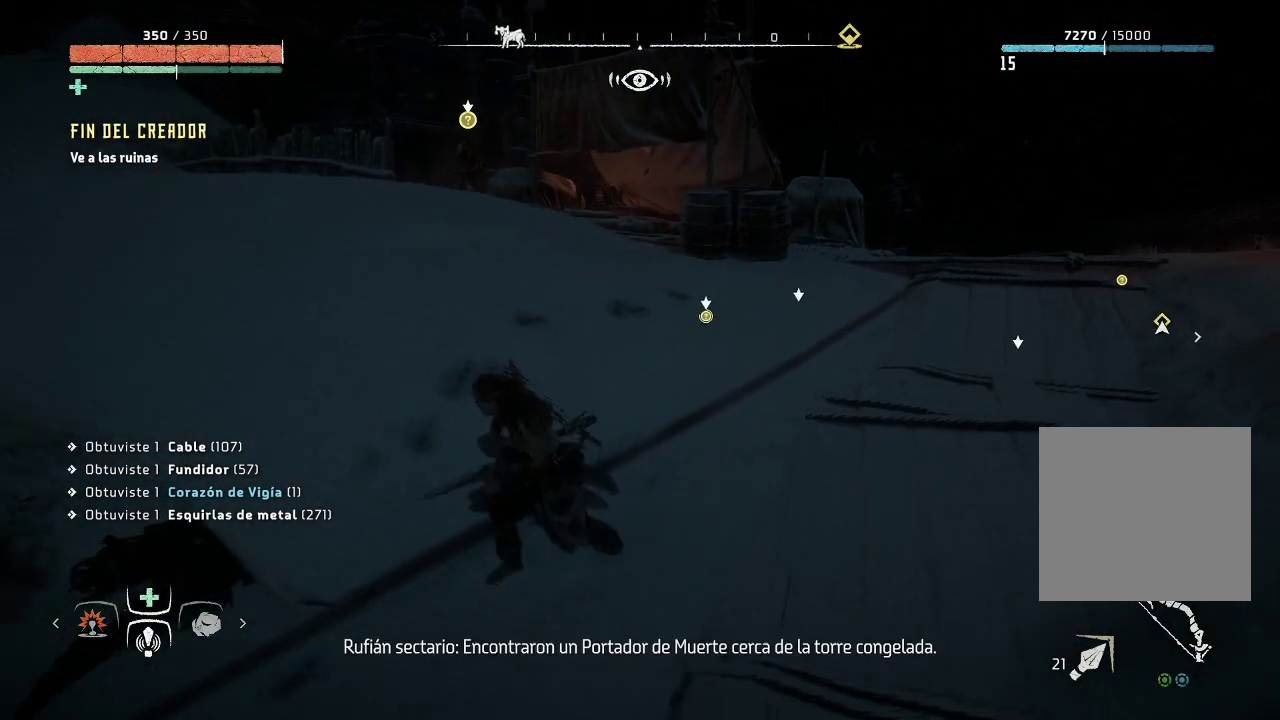
{"buttons": [], "left_stick": "down-left", "right_stick": "center", "events": []}
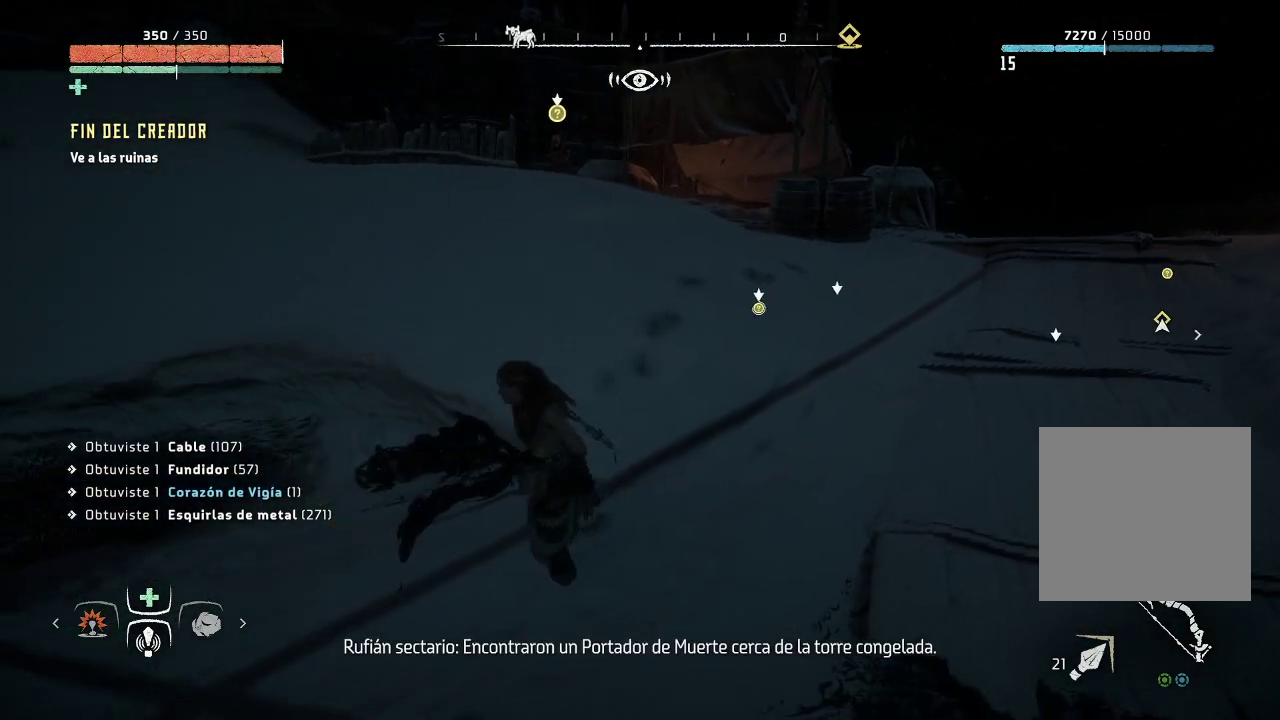
{"buttons": [], "left_stick": "down-left", "right_stick": "center", "events": []}
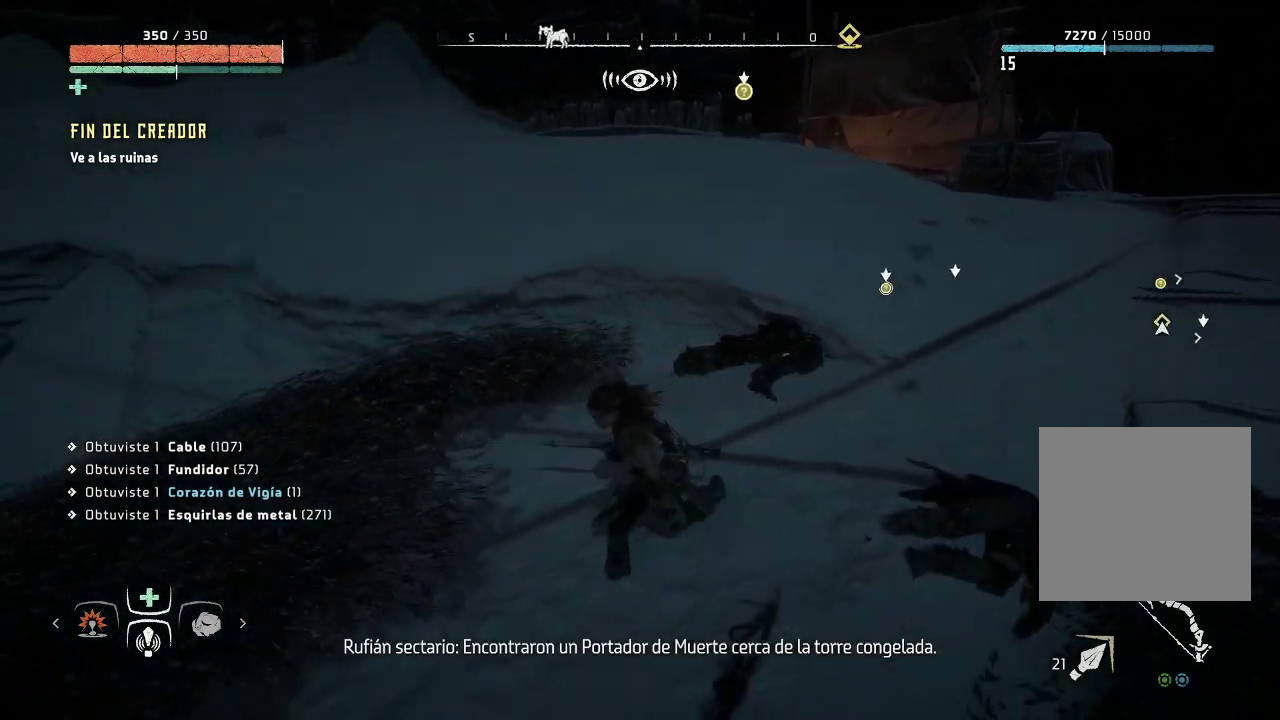
{"buttons": [], "left_stick": "up-left", "right_stick": "center", "events": [[17, "X", "down"], [117, "X", "up"], [183, "left_stick", "left"], [450, "left_stick", "up-left"]]}
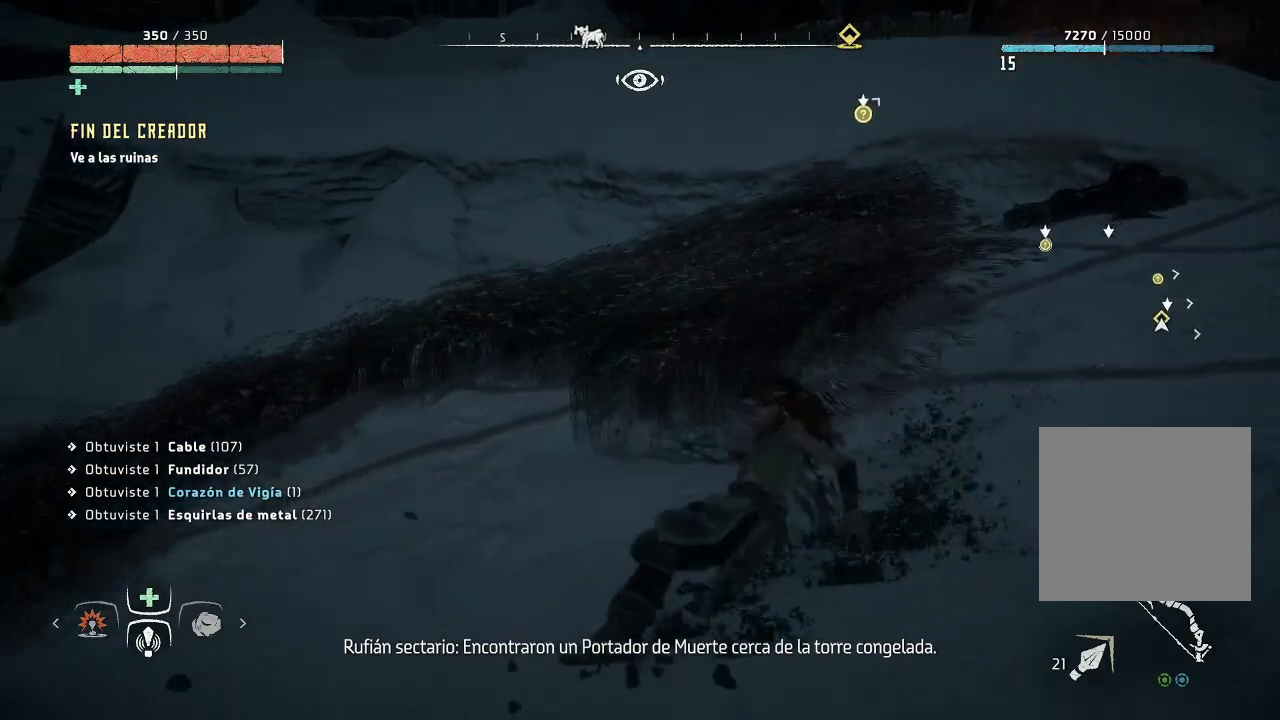
{"buttons": [], "left_stick": "up", "right_stick": "center", "events": [[67, "left_stick", "up"], [167, "right_stick", "down-right"], [417, "right_stick", "center"]]}
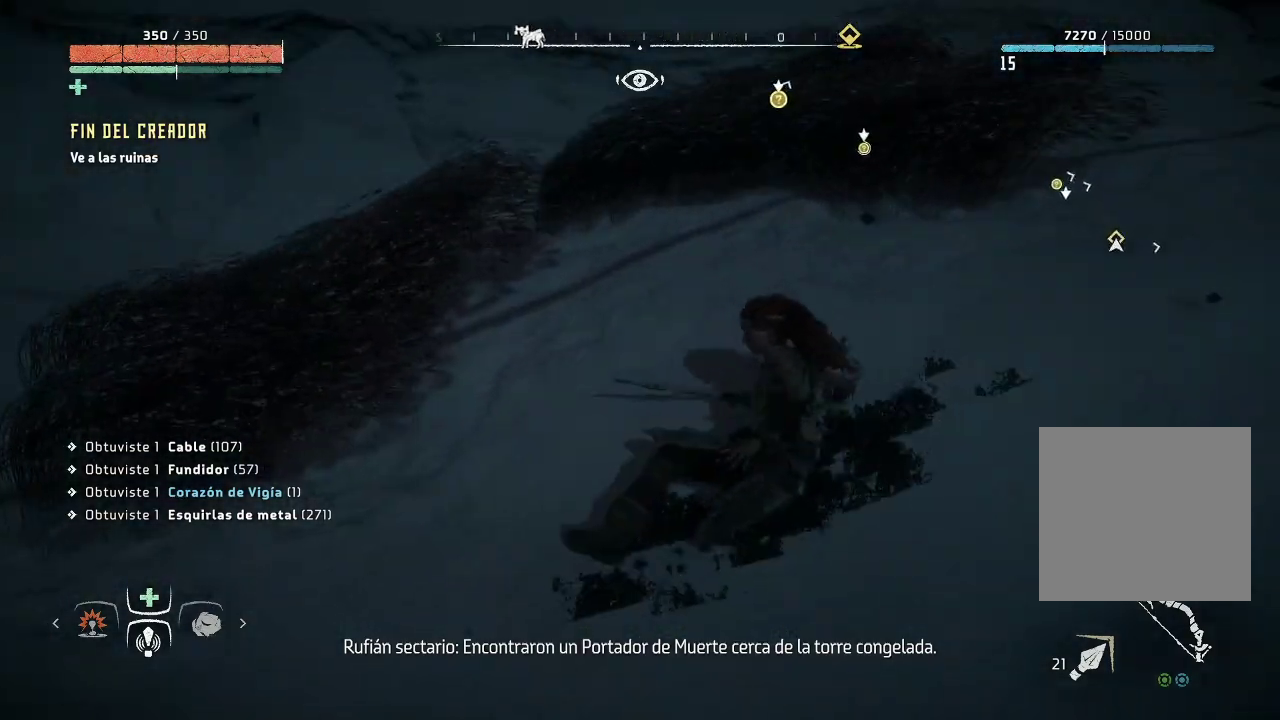
{"buttons": [], "left_stick": "up-left", "right_stick": "center", "events": [[33, "right_stick", "up"], [150, "left_stick", "up-left"], [400, "right_stick", "center"]]}
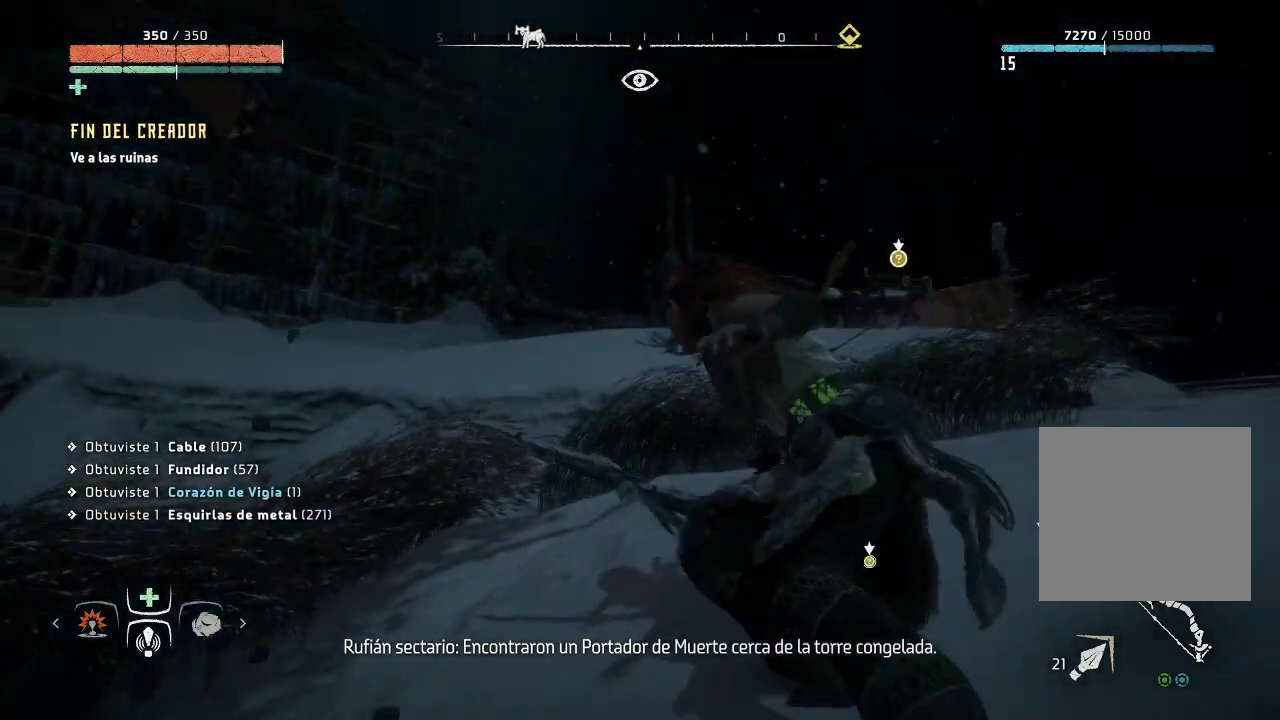
{"buttons": [], "left_stick": "up-left", "right_stick": "center", "events": [[117, "right_stick", "down-right"], [350, "right_stick", "center"]]}
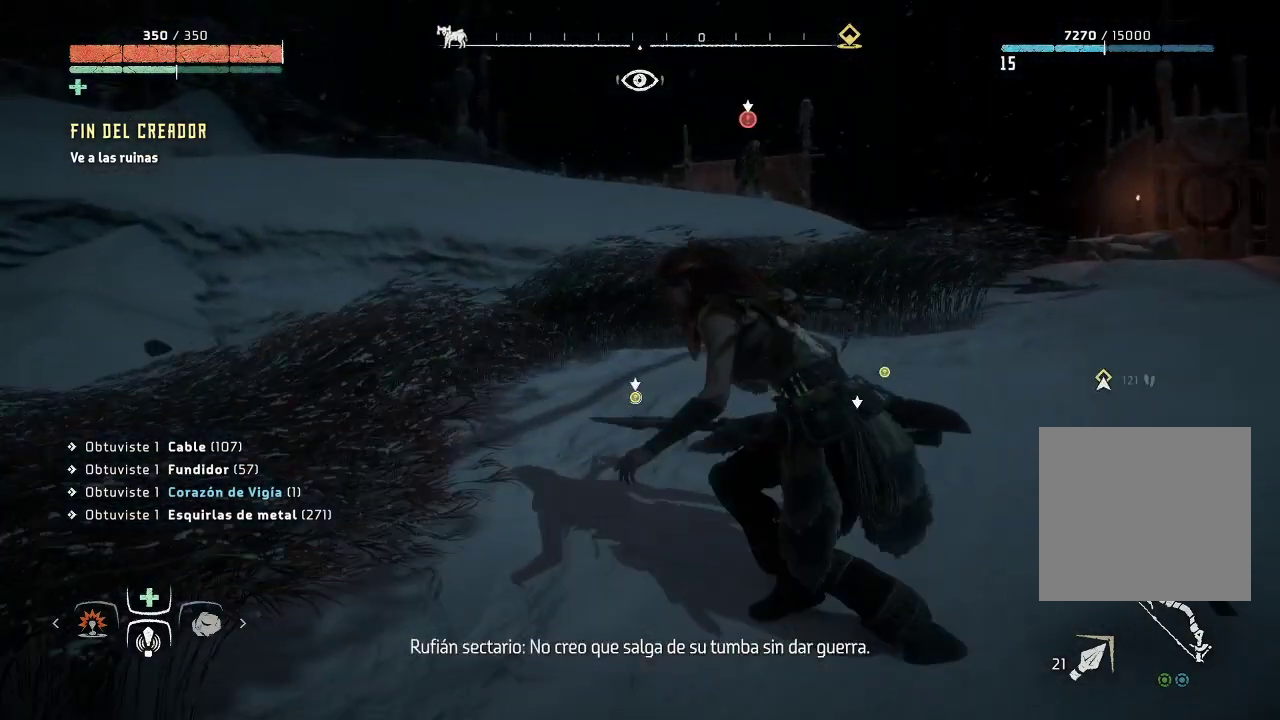
{"buttons": [], "left_stick": "up-left", "right_stick": "center", "events": []}
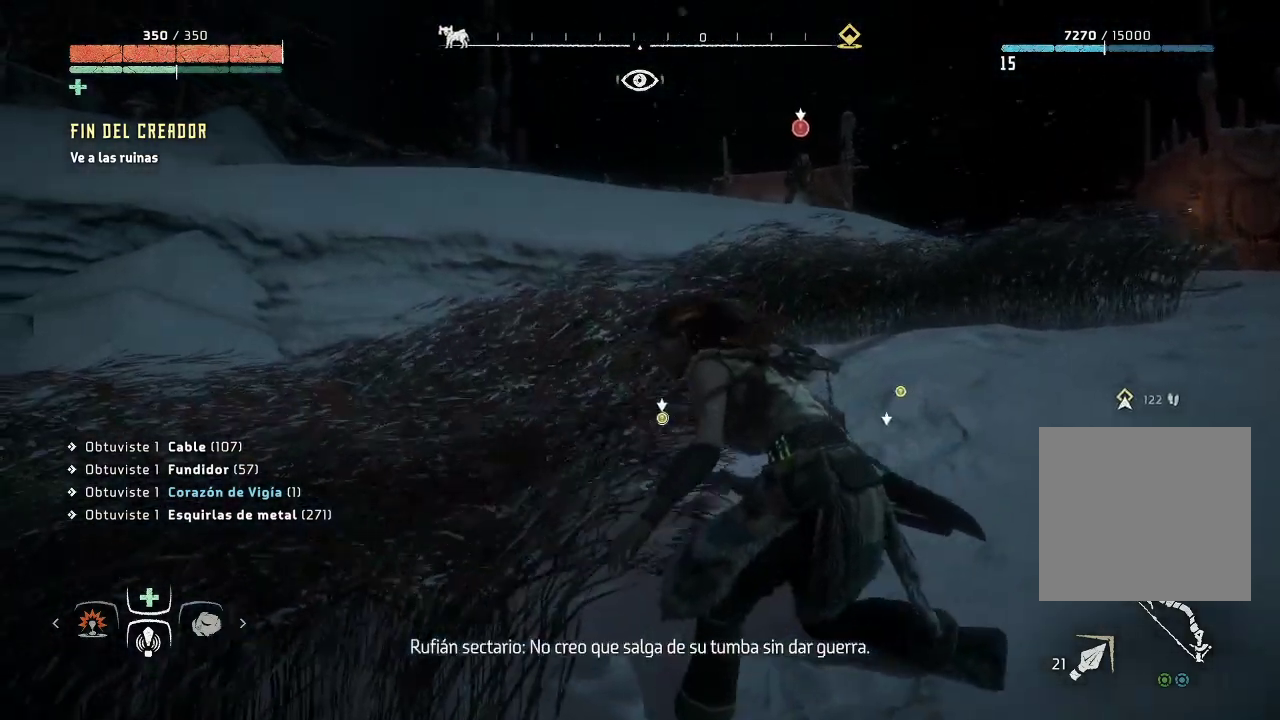
{"buttons": [], "left_stick": "right", "right_stick": "center", "events": [[33, "X", "down"], [133, "X", "up"], [167, "left_stick", "left"], [350, "left_stick", "center"], [450, "left_stick", "right"]]}
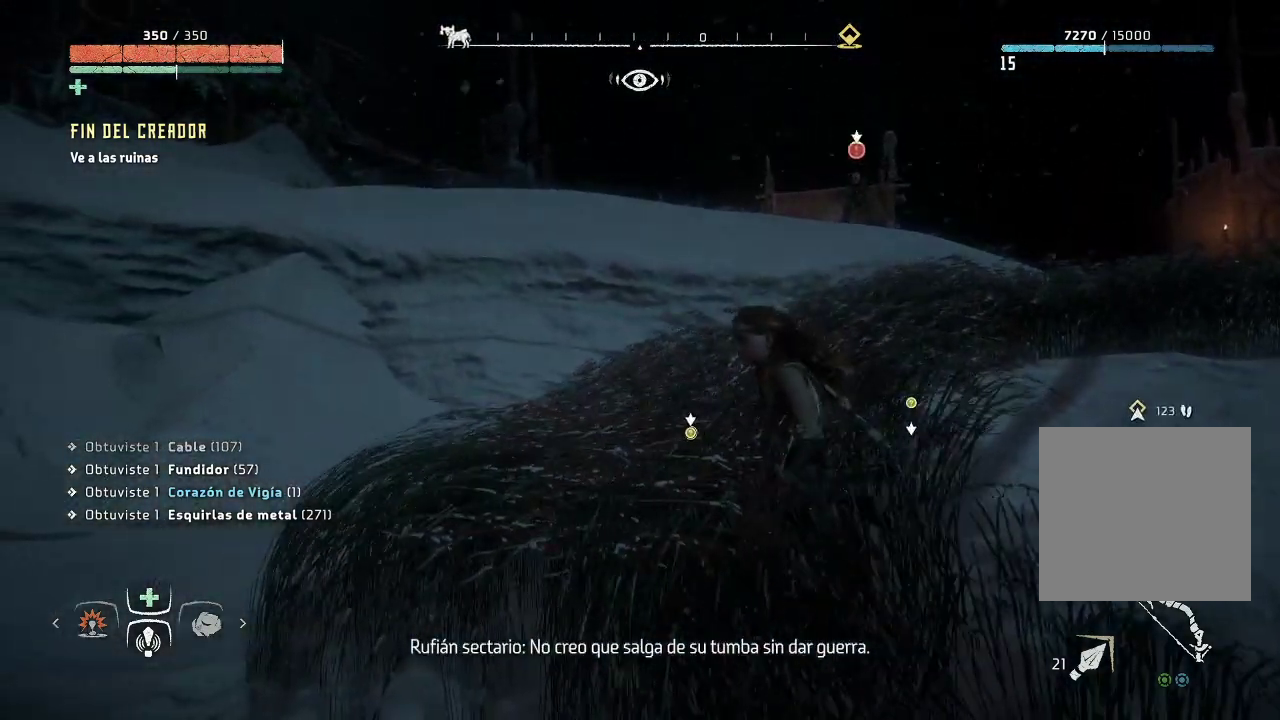
{"buttons": [], "left_stick": "center", "right_stick": "center", "events": [[50, "left_stick", "center"], [117, "X", "down"], [233, "X", "up"]]}
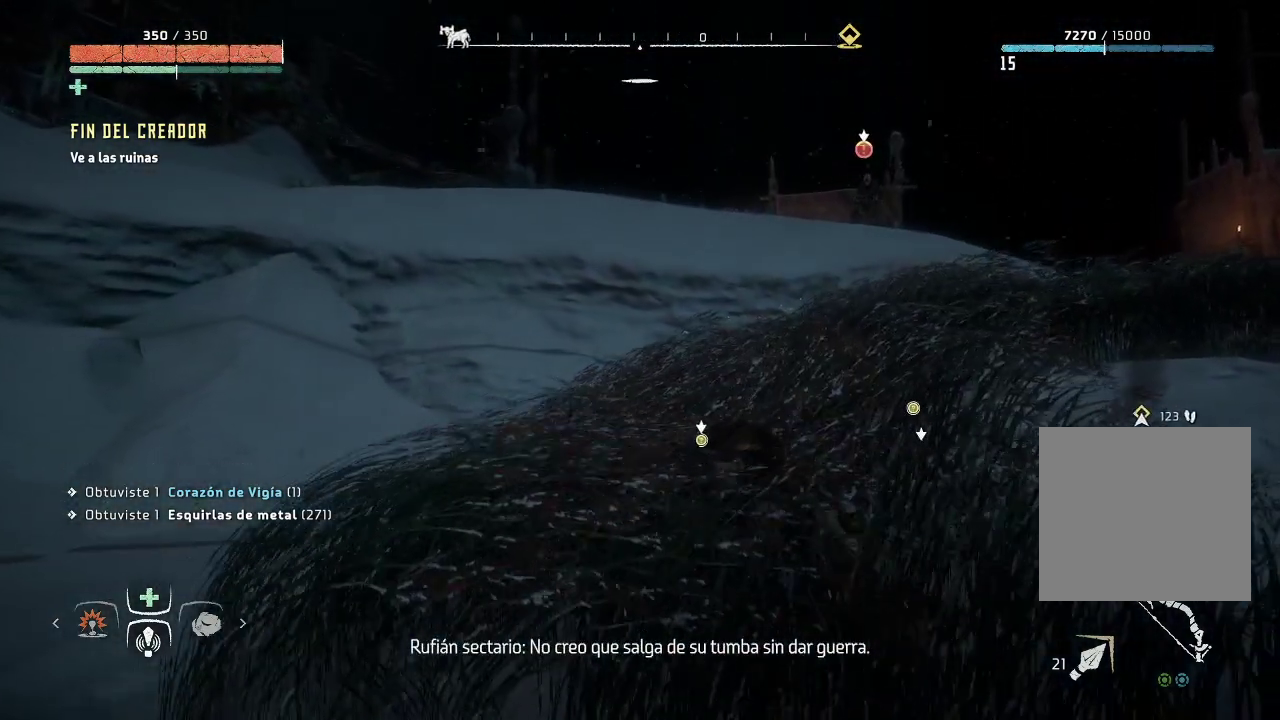
{"buttons": [], "left_stick": "center", "right_stick": "center", "events": []}
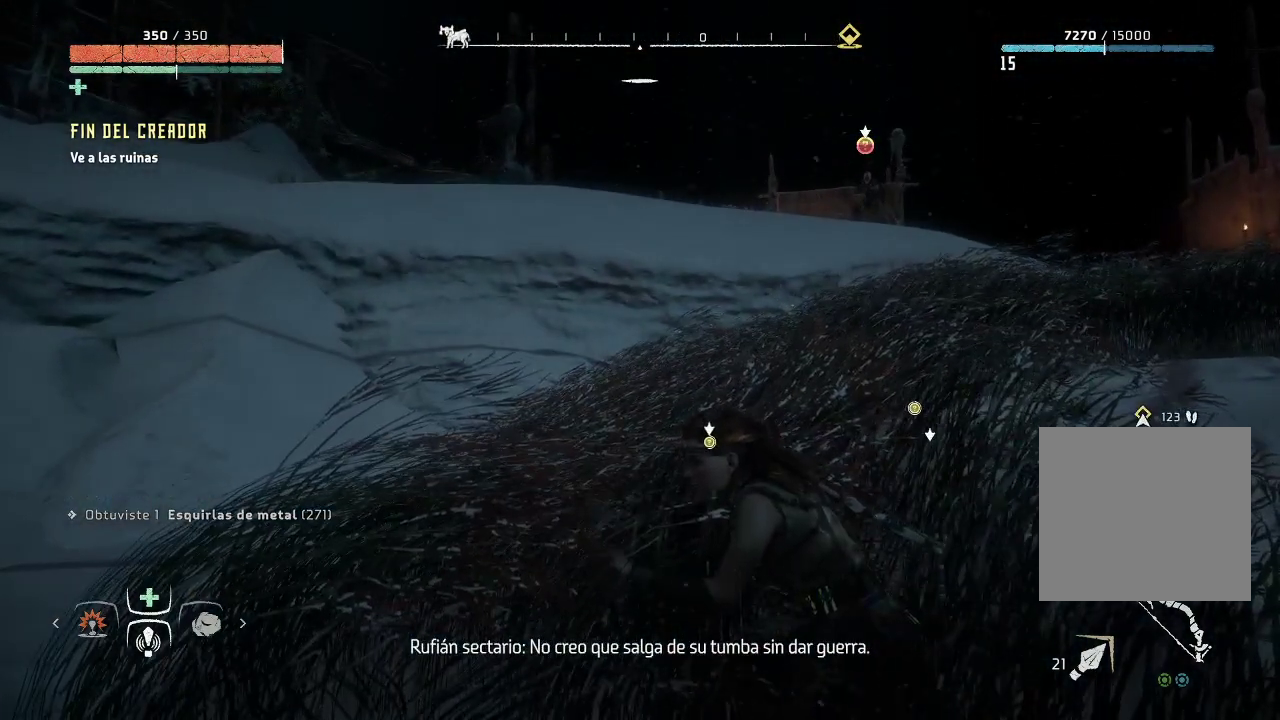
{"buttons": [], "left_stick": "center", "right_stick": "center", "events": [[150, "left_stick", "right"], [433, "left_stick", "center"]]}
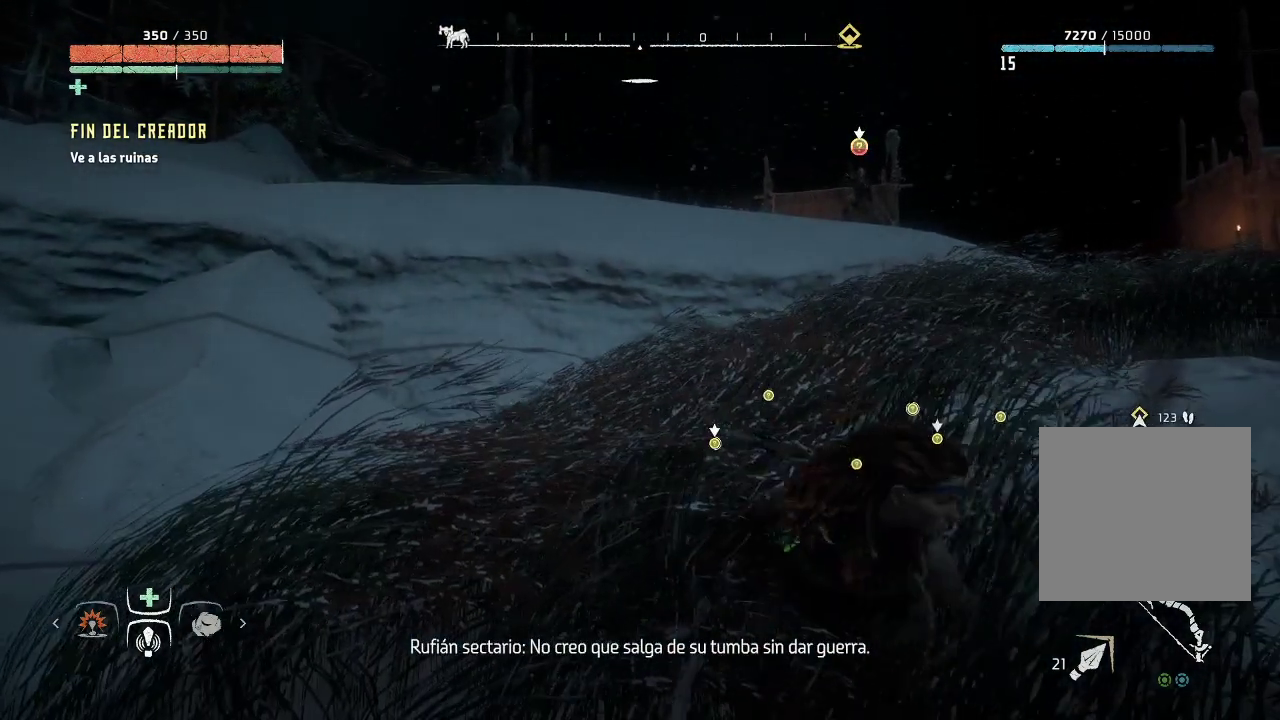
{"buttons": [], "left_stick": "right", "right_stick": "center", "events": [[150, "left_stick", "right"]]}
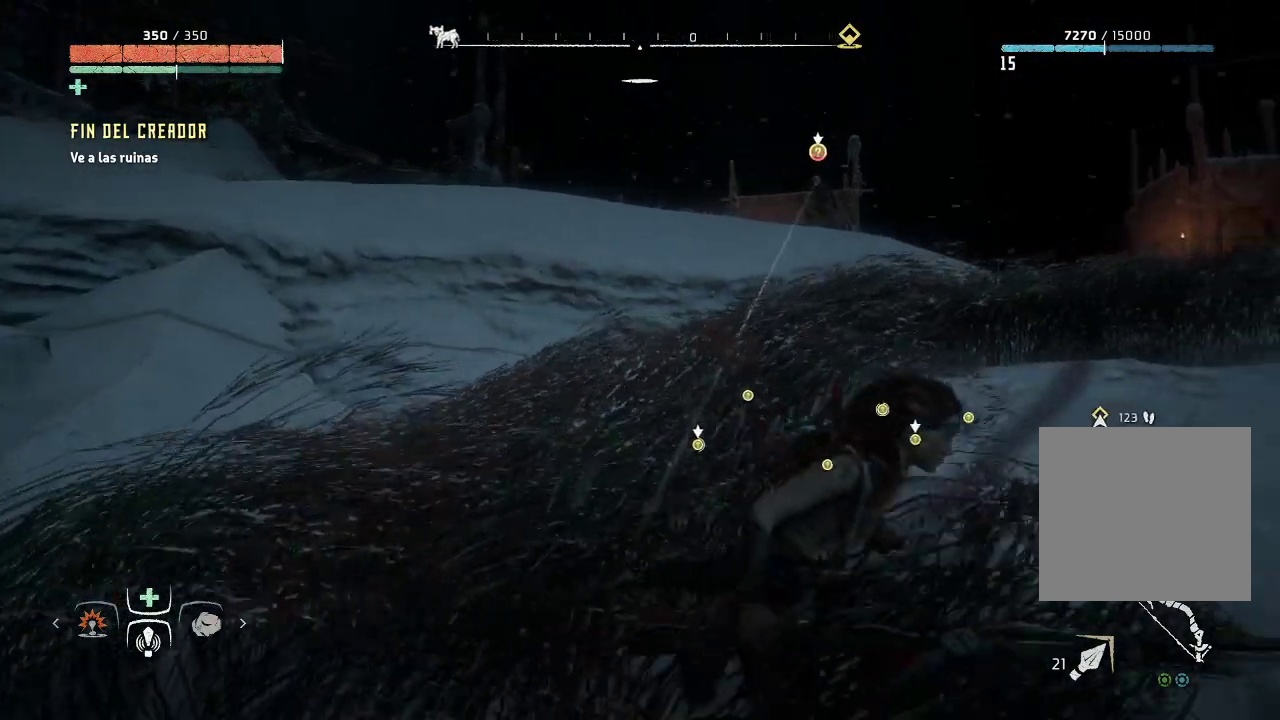
{"buttons": [], "left_stick": "left", "right_stick": "center", "events": [[167, "left_stick", "center"], [233, "left_stick", "left"]]}
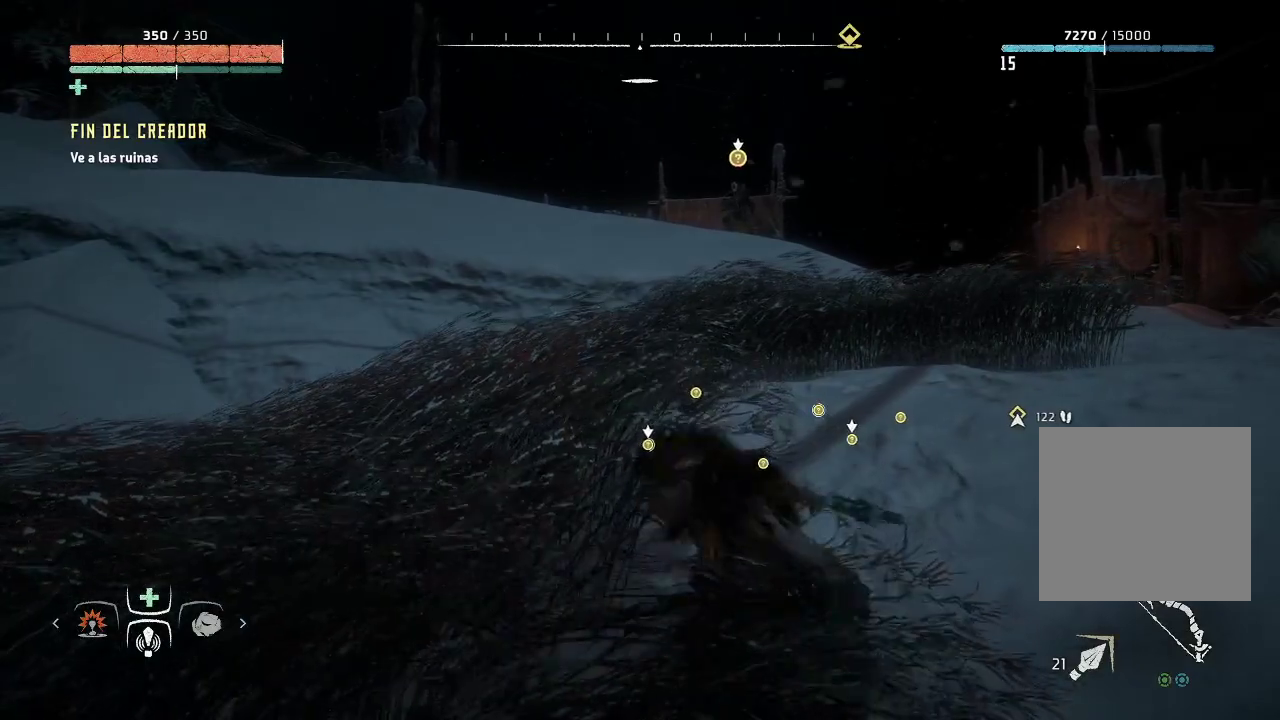
{"buttons": [], "left_stick": "center", "right_stick": "center", "events": [[317, "left_stick", "center"]]}
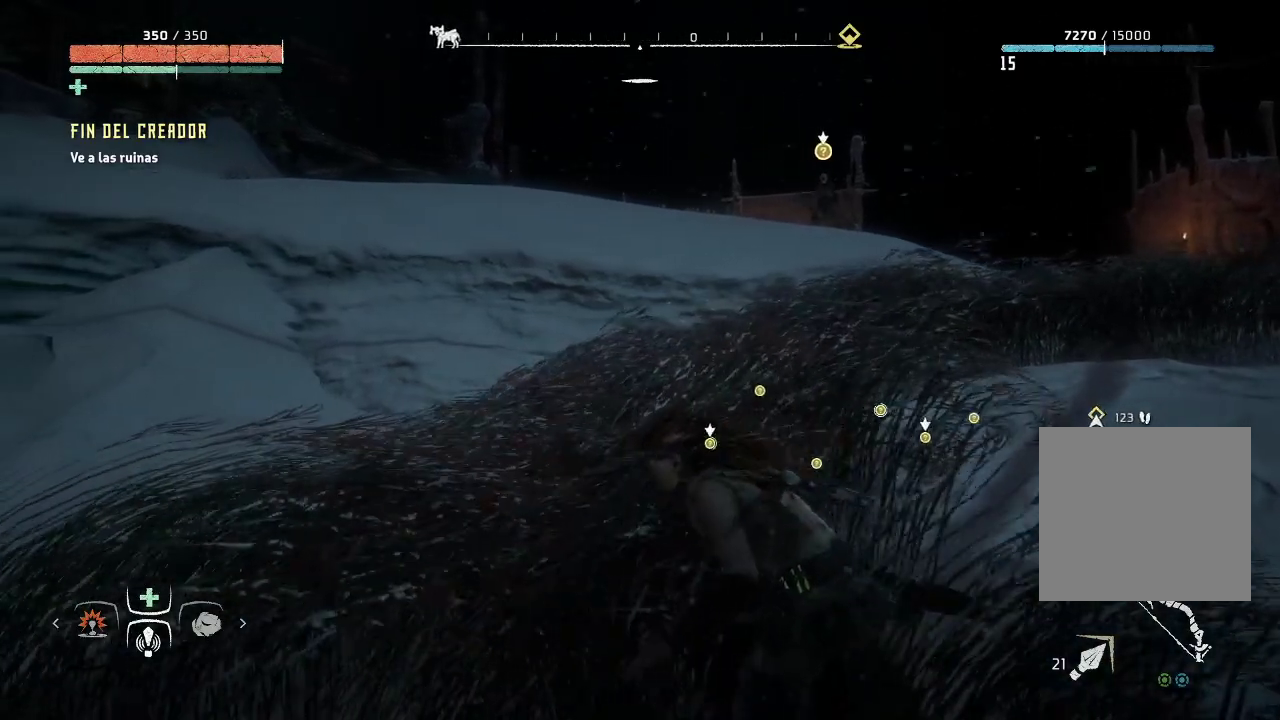
{"buttons": [], "left_stick": "center", "right_stick": "center", "events": []}
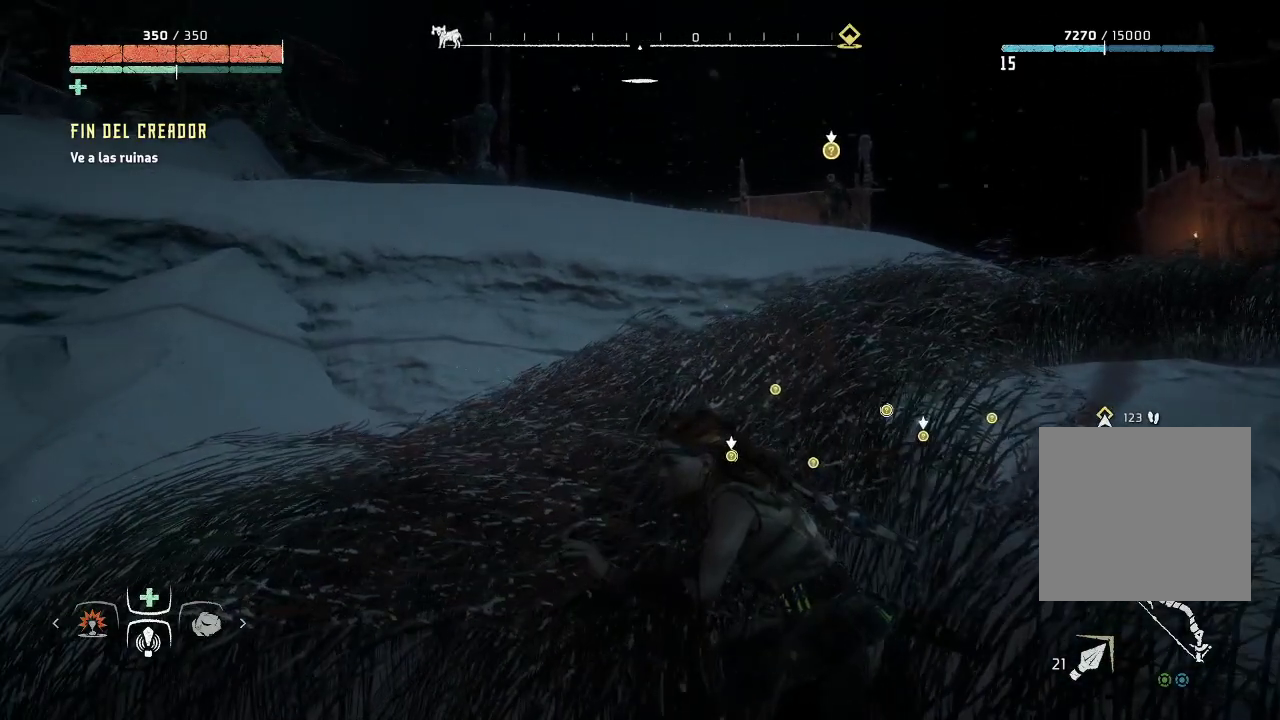
{"buttons": [], "left_stick": "left", "right_stick": "center", "events": [[233, "left_stick", "left"]]}
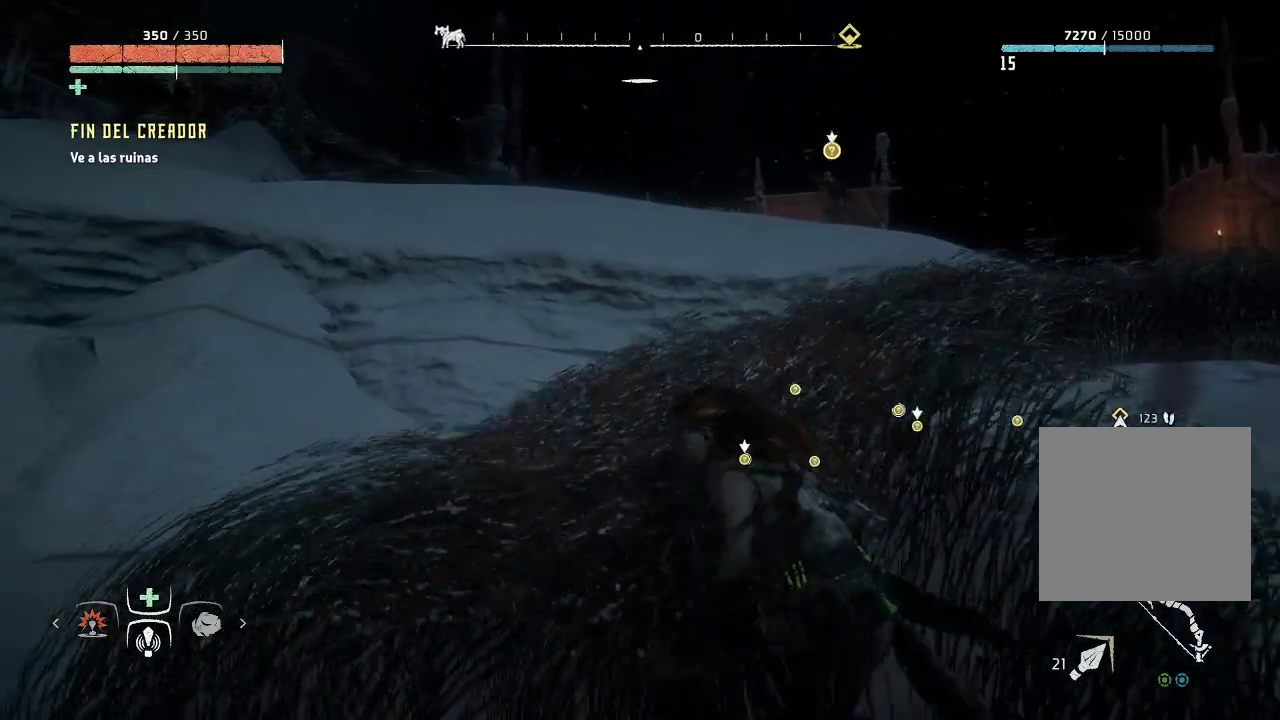
{"buttons": [], "left_stick": "center", "right_stick": "center", "events": [[50, "left_stick", "center"]]}